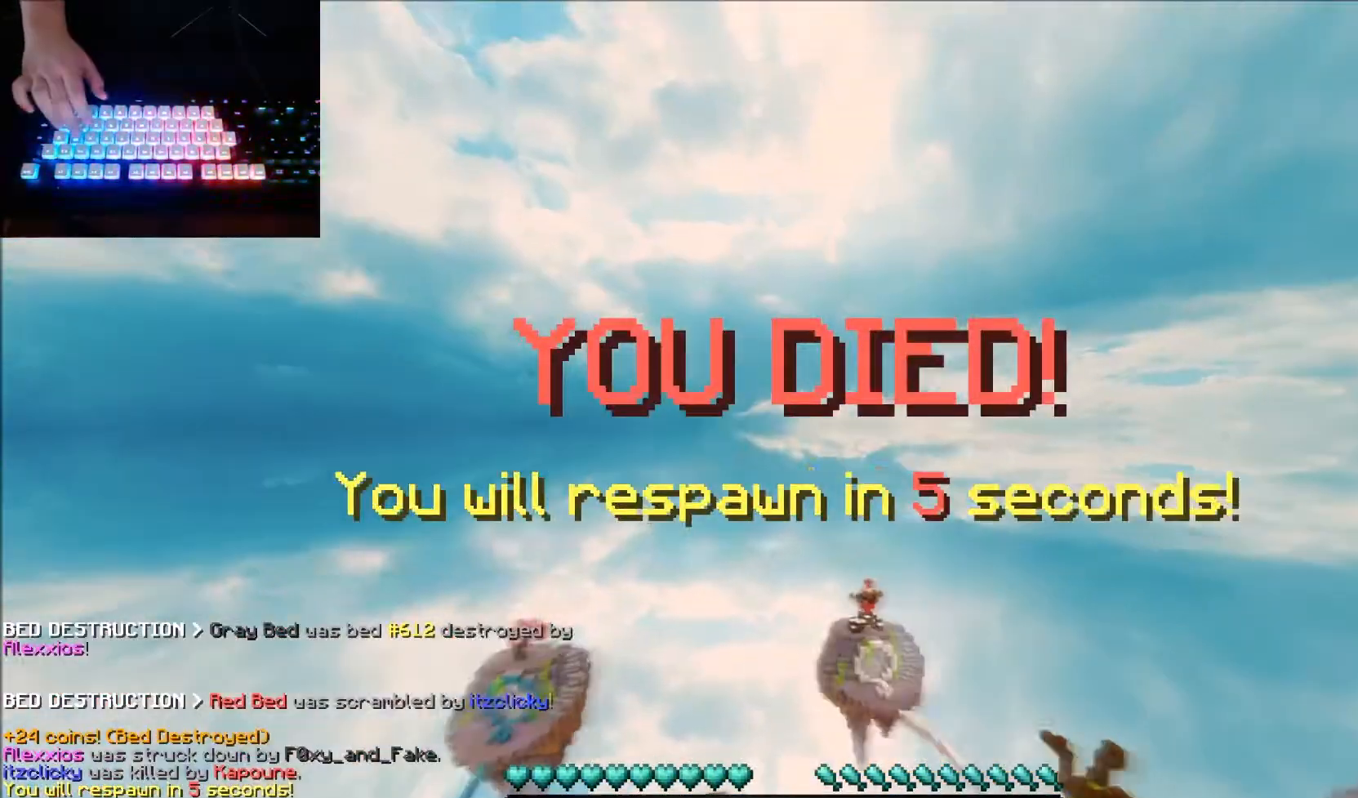
Gameplay with keyboard and mouse; each line is a JSON object with the keys and mouse buttons held at the frame after it. "events" lists presses ("down") and releases ("up") of "down", "left", "right", "up", "mouse_left" and "mouse_right" between this image and that frame as [ms after this image, input, new state], when the widget could be followed in between. "mouse_left", "mouse_right" = the "left", "right" buttons of the "mouse" list. No other keys are recorded. Fast repeated clicks can show as one long hold. Mouse movement is not recorded.
{"keys": [], "mouse": [], "events": [[33, "mouse_left", "up"], [66, "mouse_left", "down"], [166, "mouse_left", "up"], [166, "up", "up"]]}
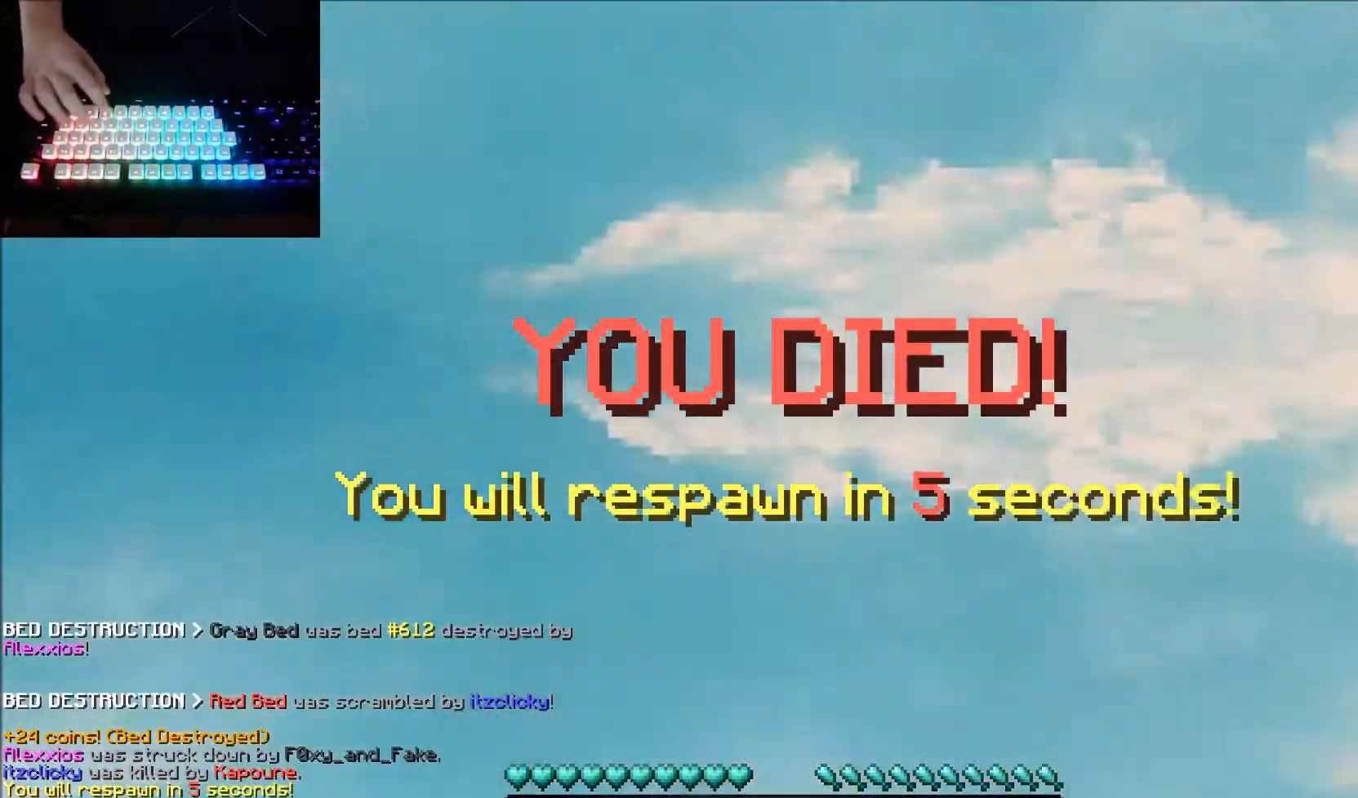
{"keys": [], "mouse": [], "events": []}
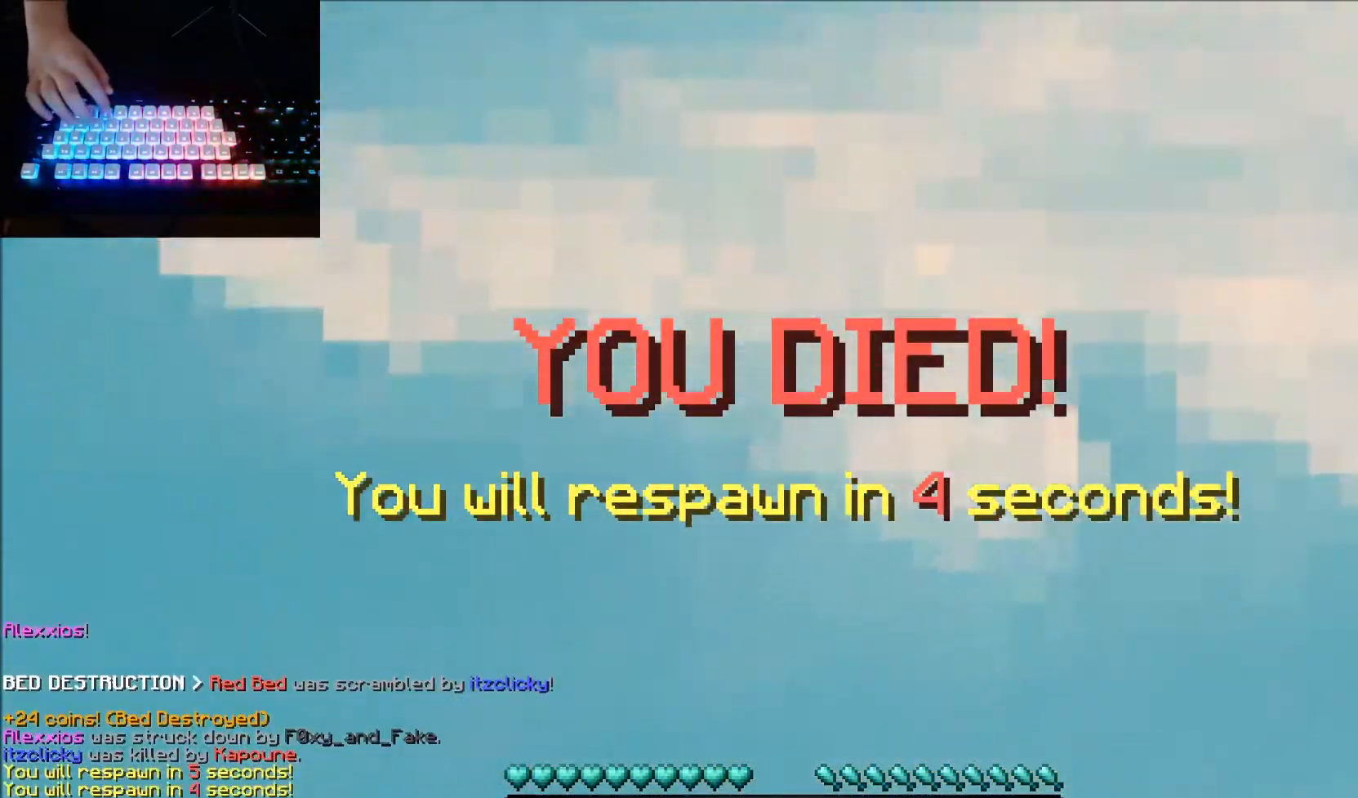
{"keys": [], "mouse": [], "events": []}
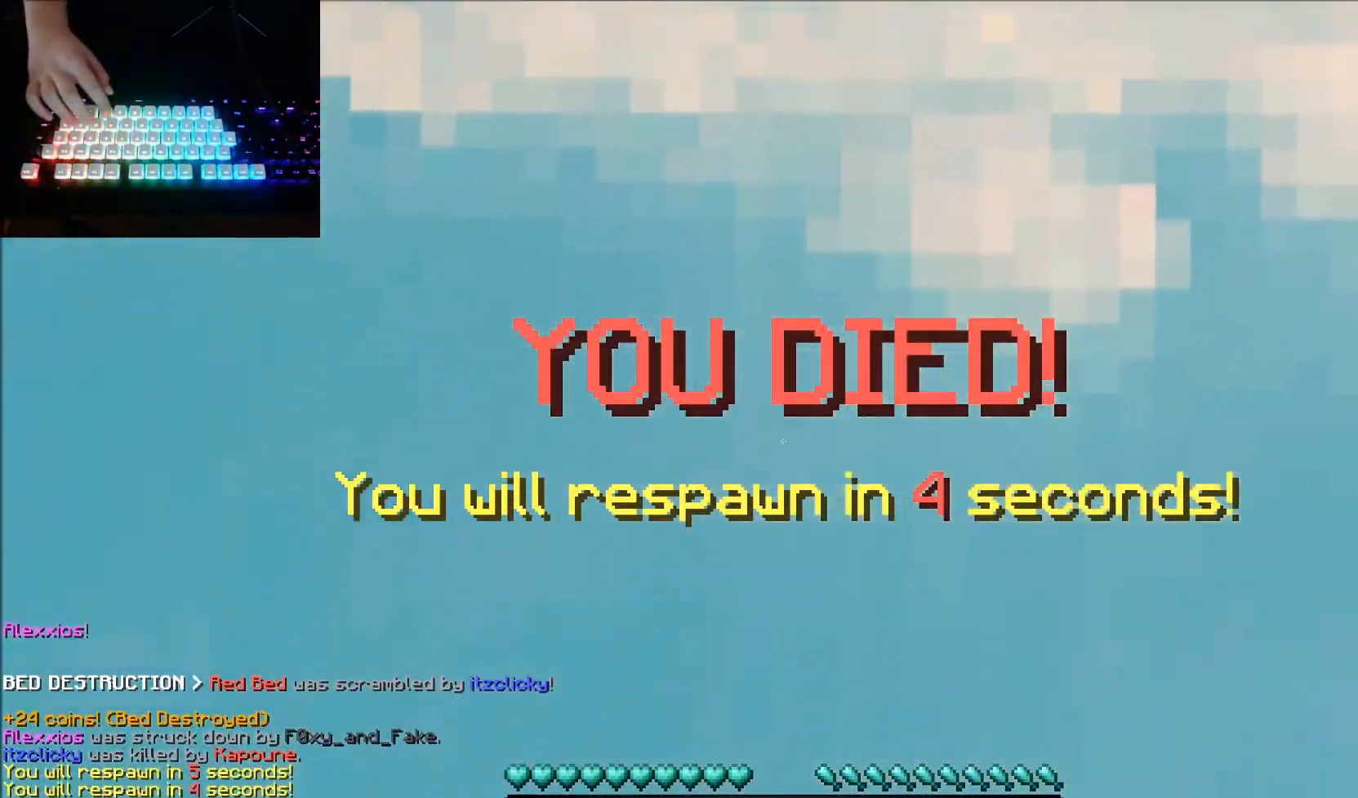
{"keys": ["right", "up"], "mouse": [], "events": [[67, "up", "down"], [300, "right", "down"]]}
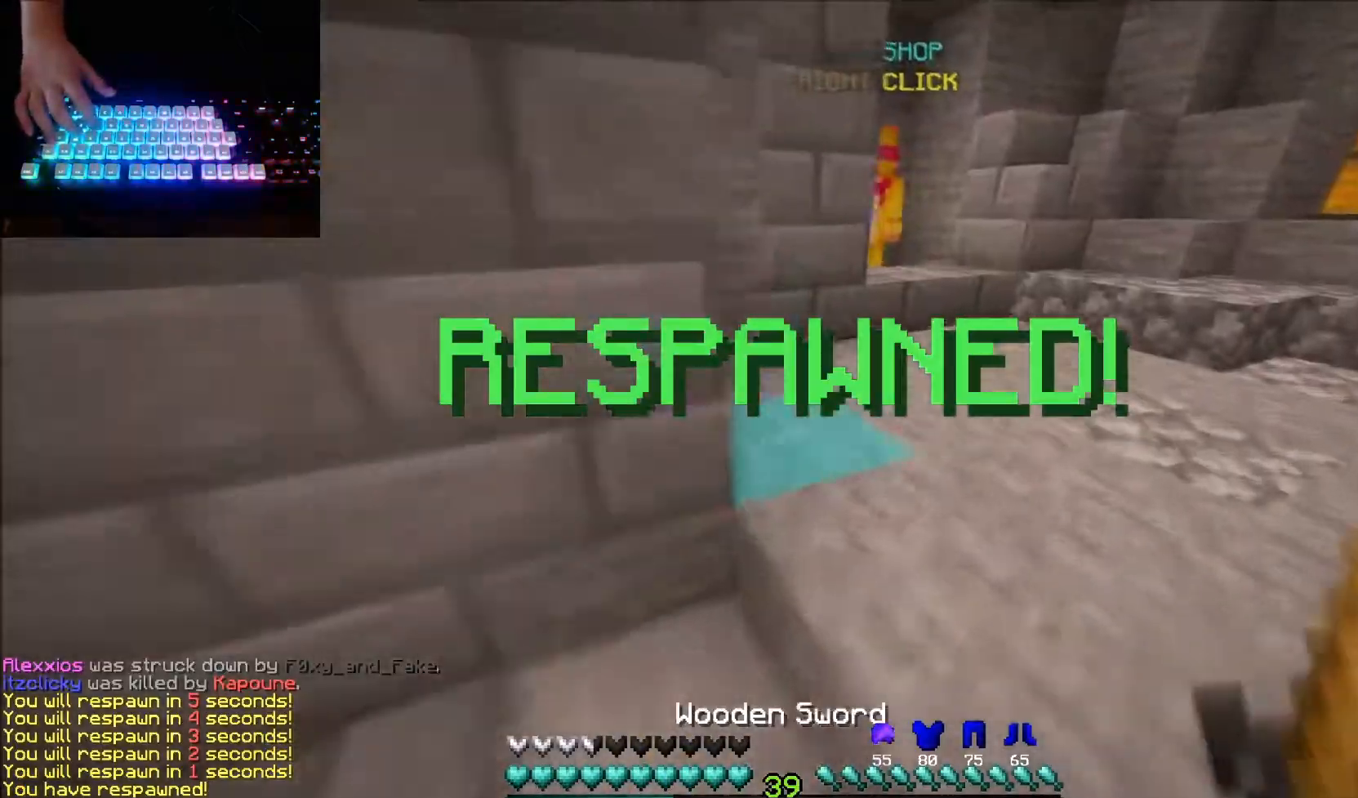
{"keys": ["up"], "mouse": [], "events": [[233, "right", "up"]]}
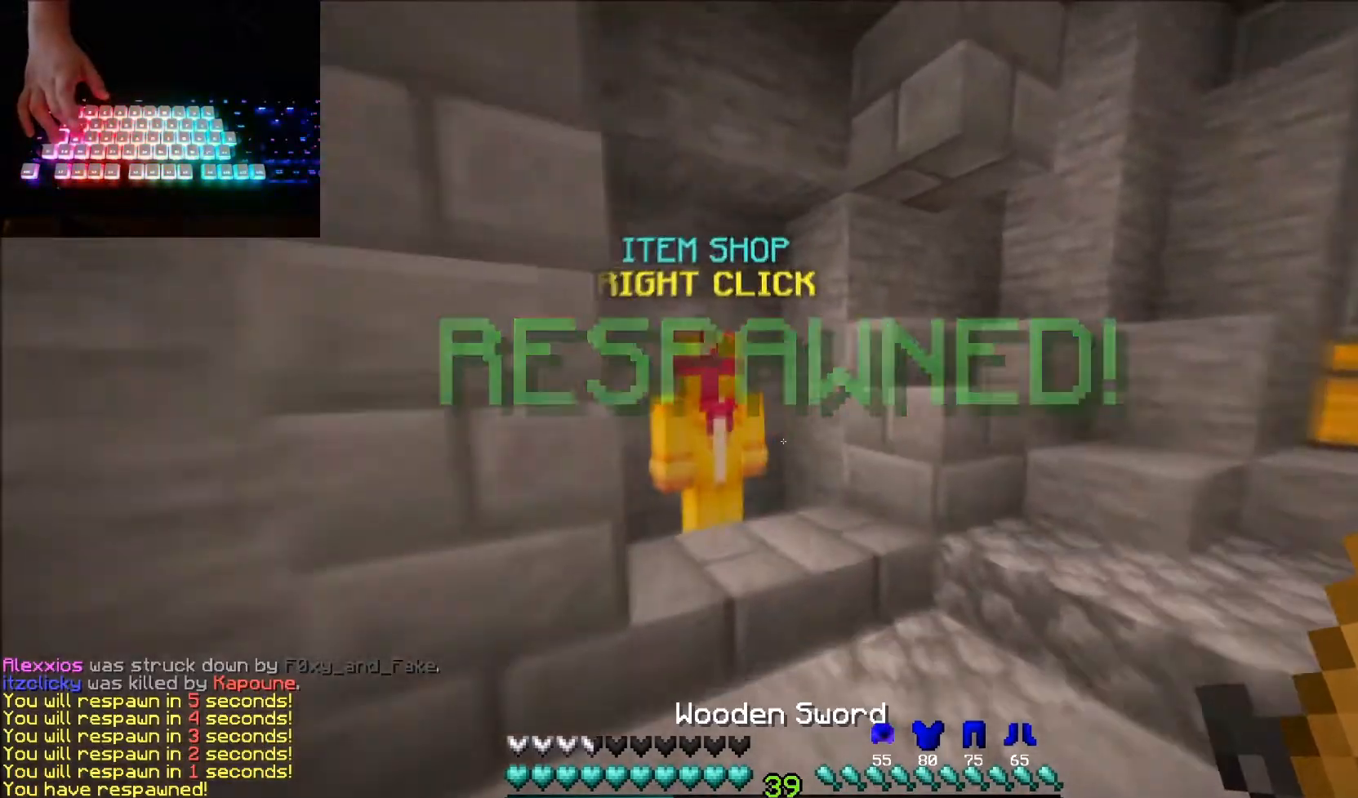
{"keys": [], "mouse": [], "events": [[167, "mouse_left", "down"], [167, "mouse_right", "down"], [300, "mouse_left", "up"], [300, "mouse_right", "up"], [300, "up", "up"]]}
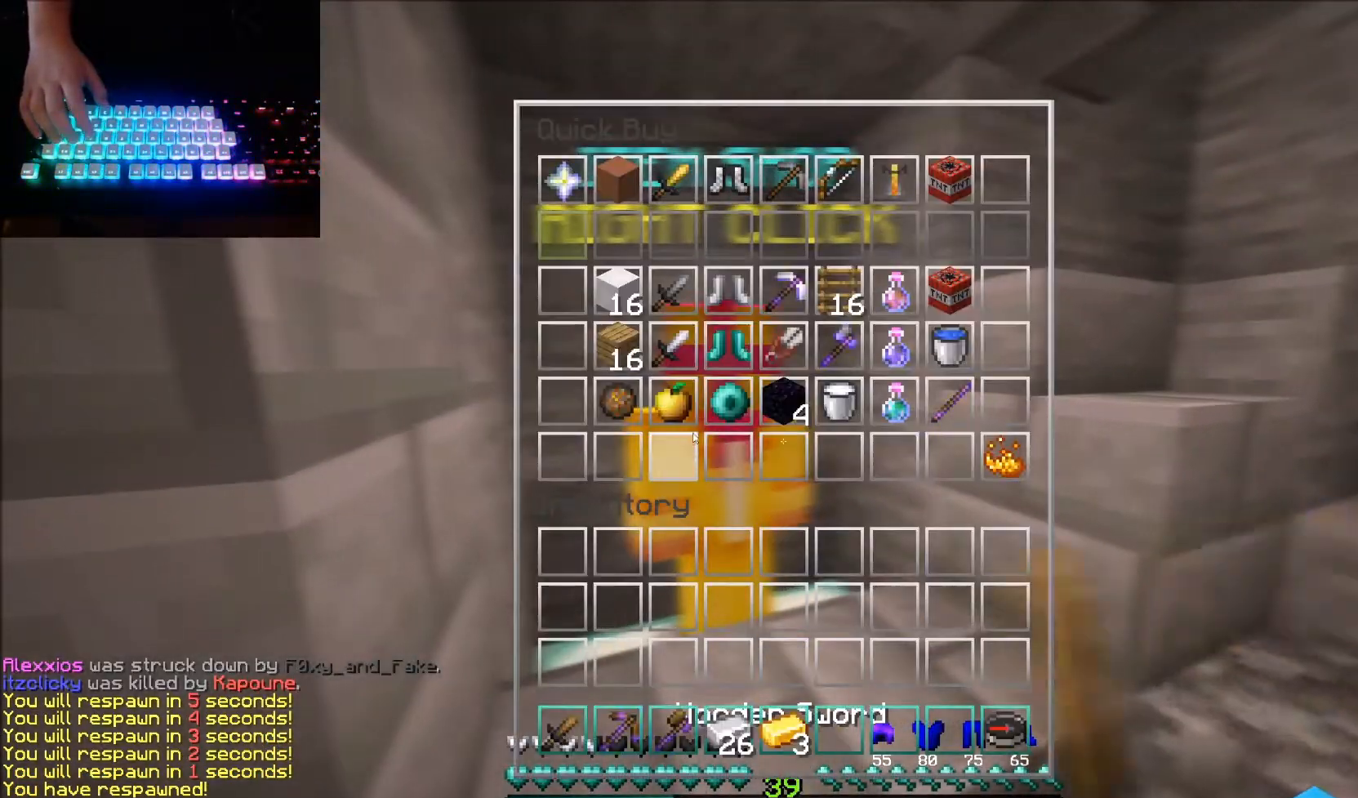
{"keys": [], "mouse": [], "events": []}
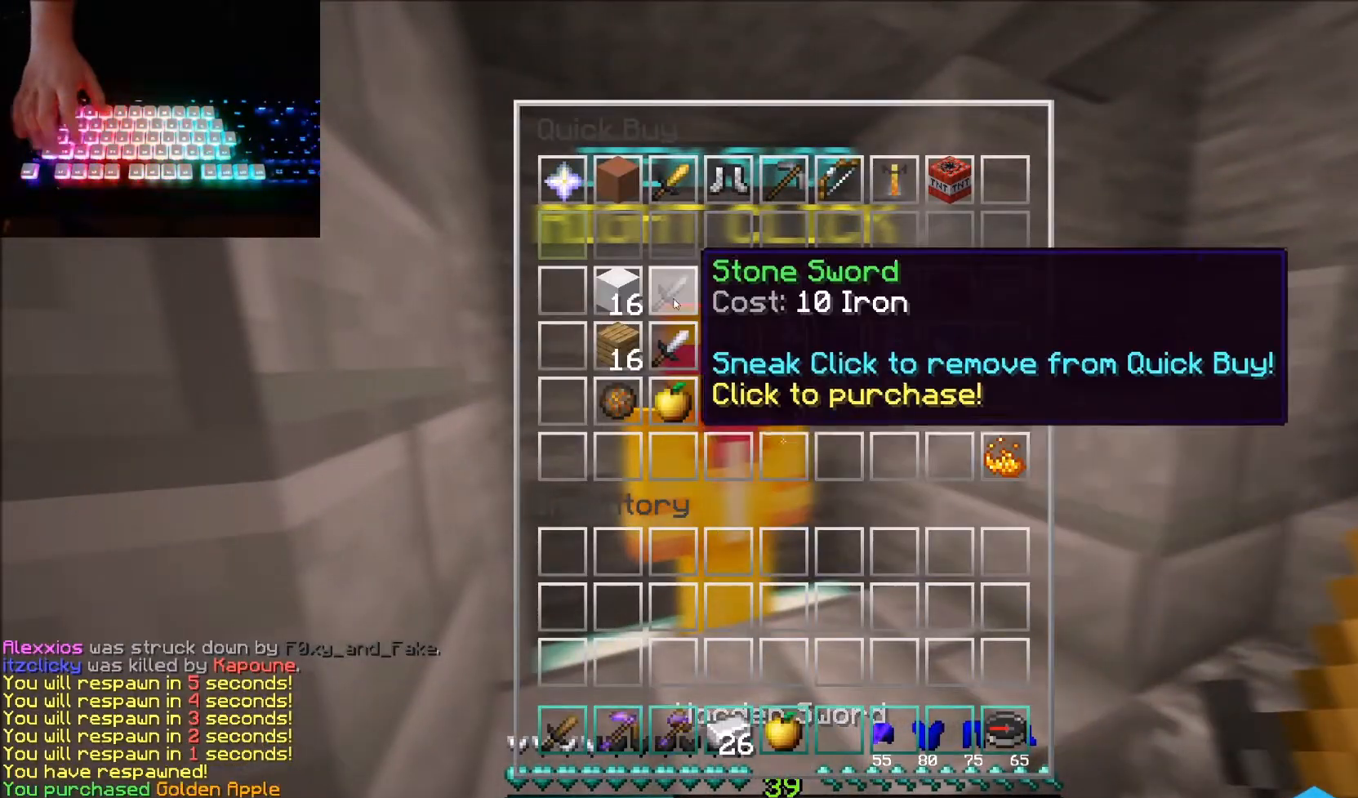
{"keys": [], "mouse": [], "events": []}
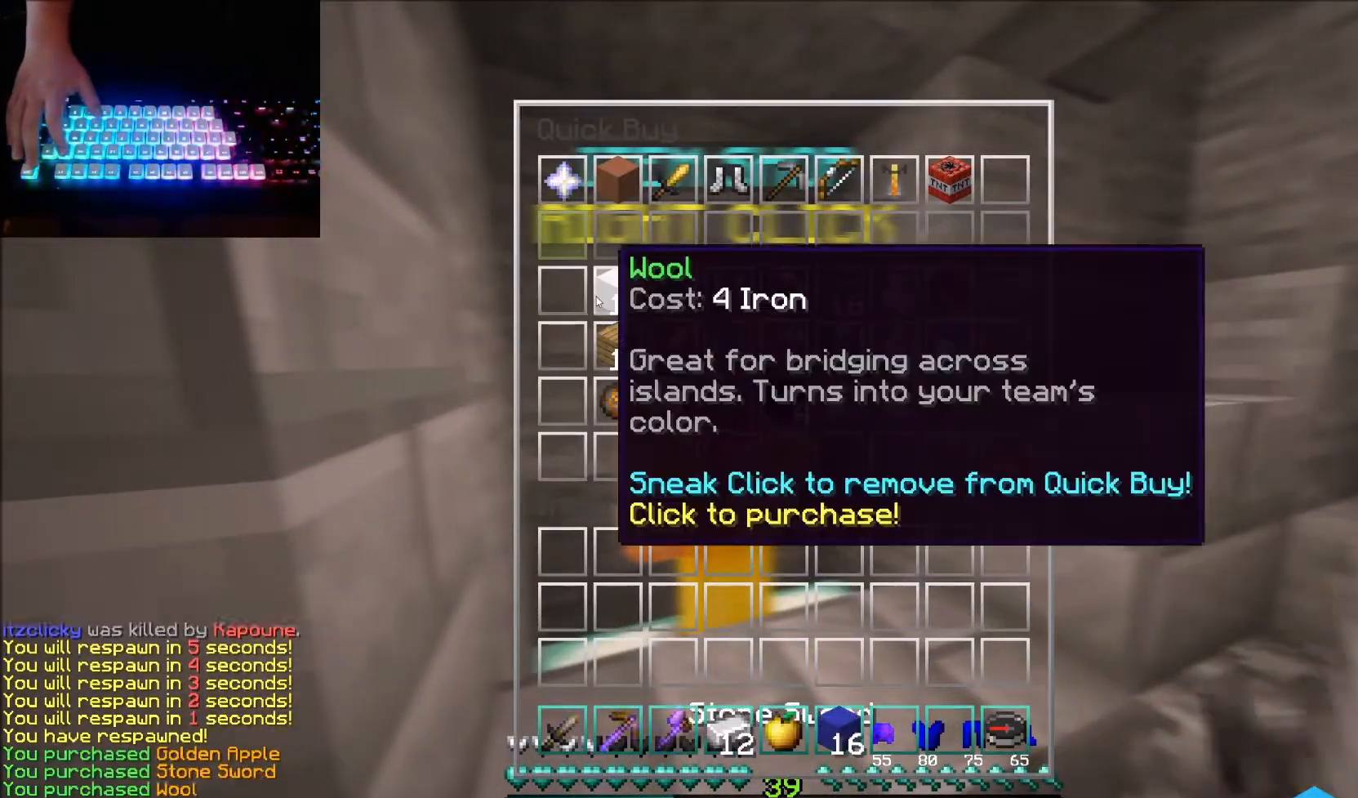
{"keys": [], "mouse": [], "events": [[367, "mouse_left", "down"], [467, "mouse_left", "up"]]}
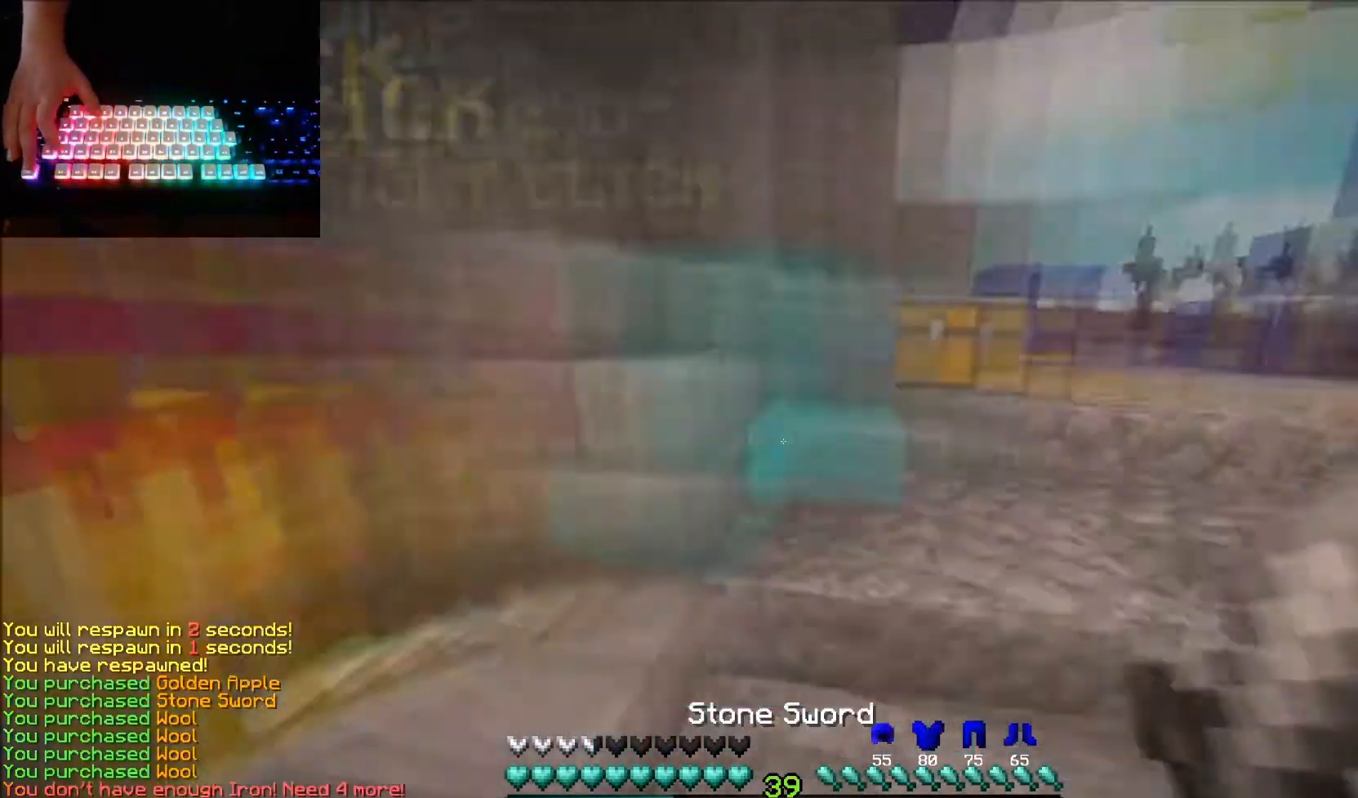
{"keys": ["up"], "mouse": [], "events": [[100, "up", "down"]]}
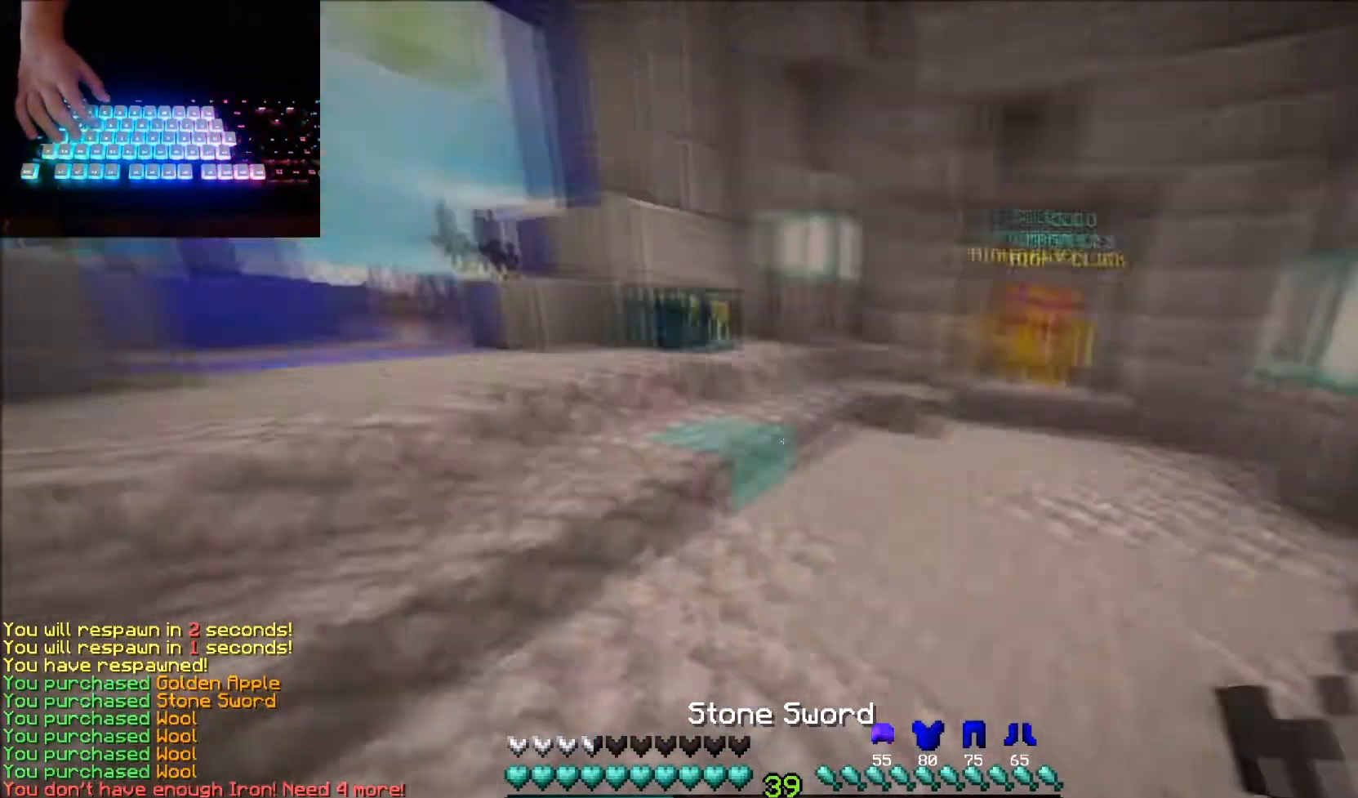
{"keys": [], "mouse": [], "events": [[100, "up", "up"]]}
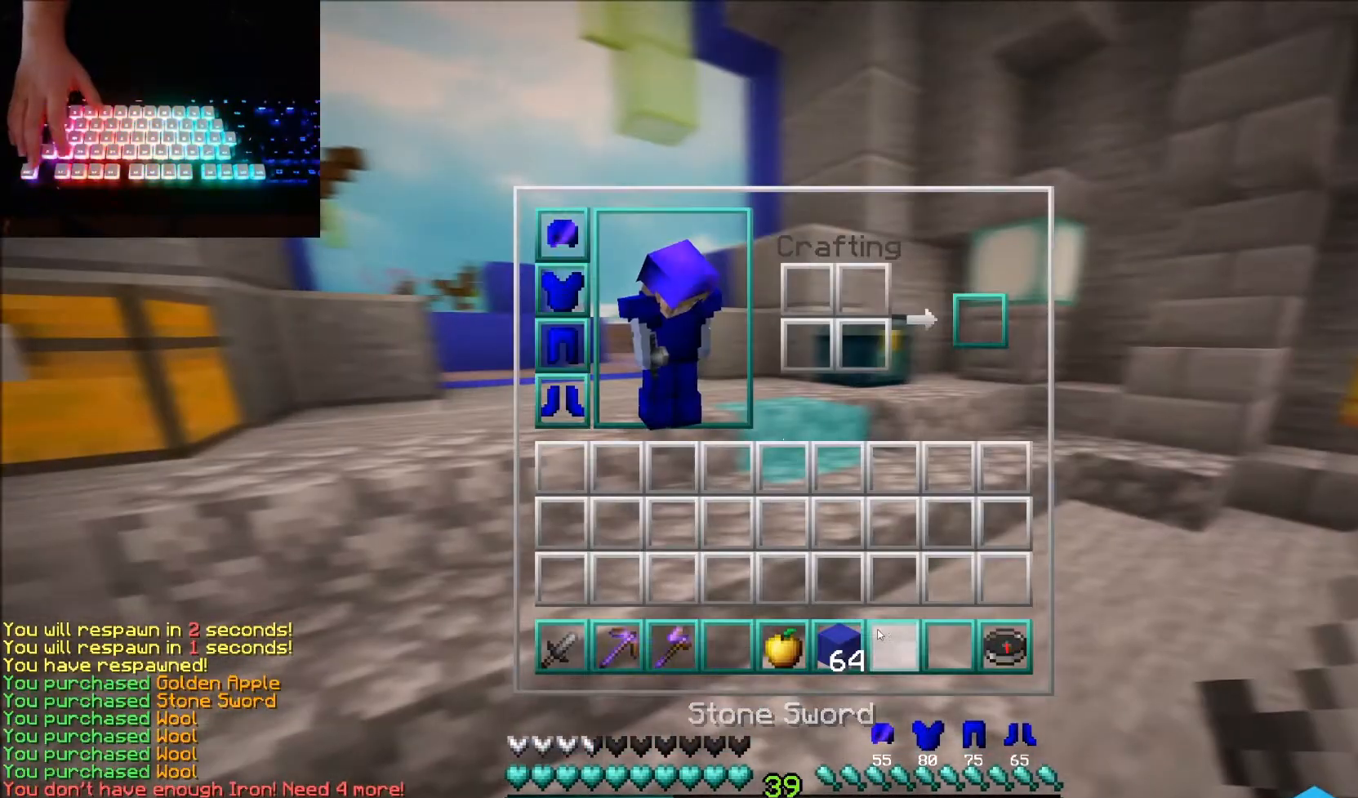
{"keys": [], "mouse": [], "events": []}
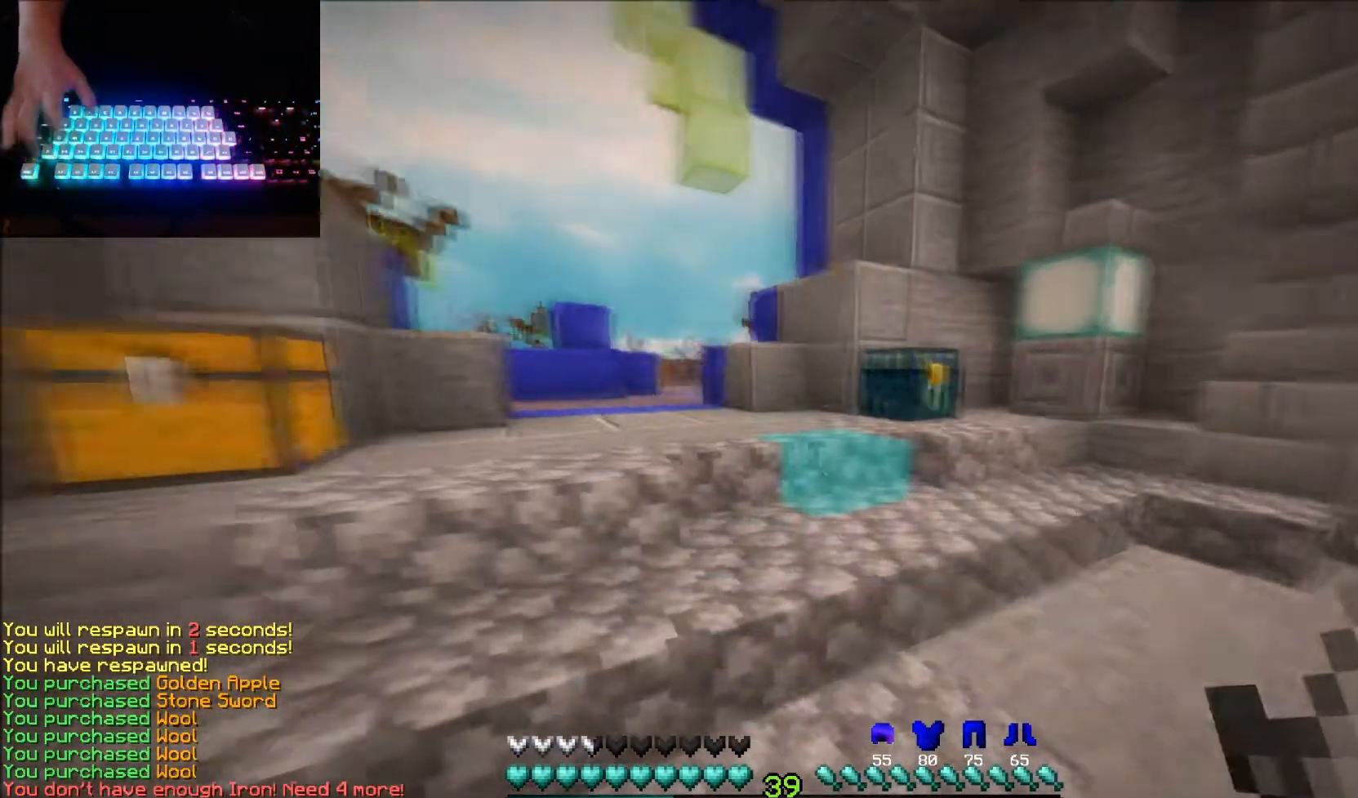
{"keys": ["up"], "mouse": [], "events": [[100, "up", "down"]]}
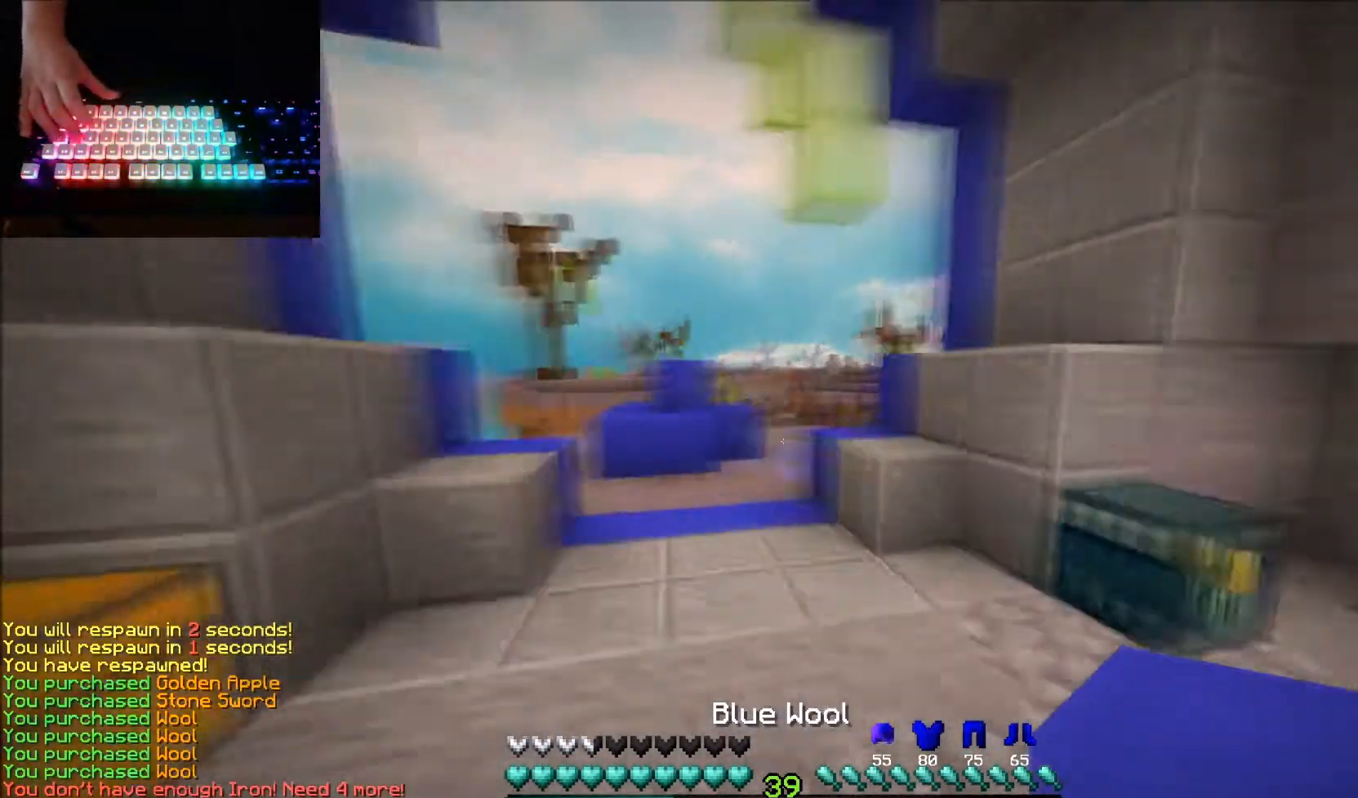
{"keys": ["up"], "mouse": [], "events": [[267, "mouse_left", "down"], [334, "mouse_left", "up"]]}
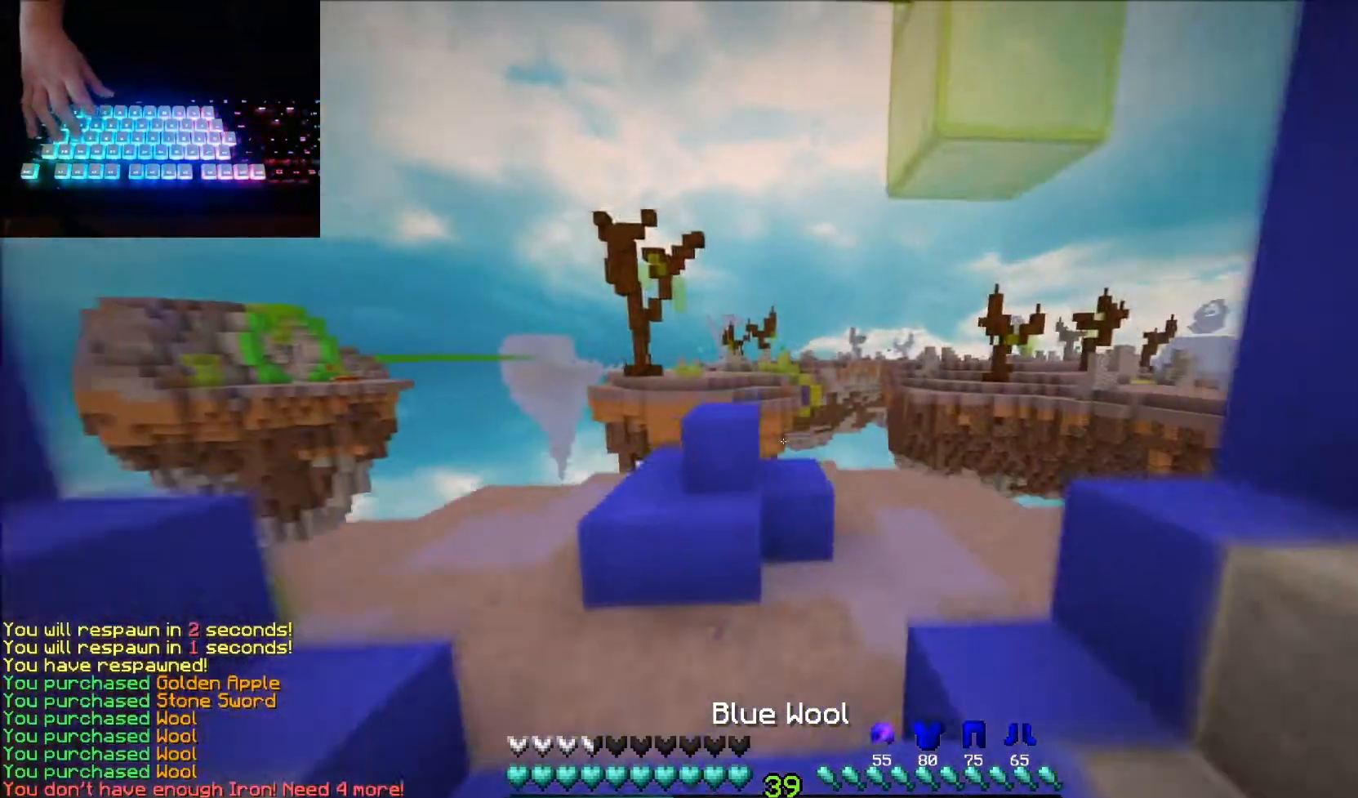
{"keys": ["up"], "mouse": [], "events": []}
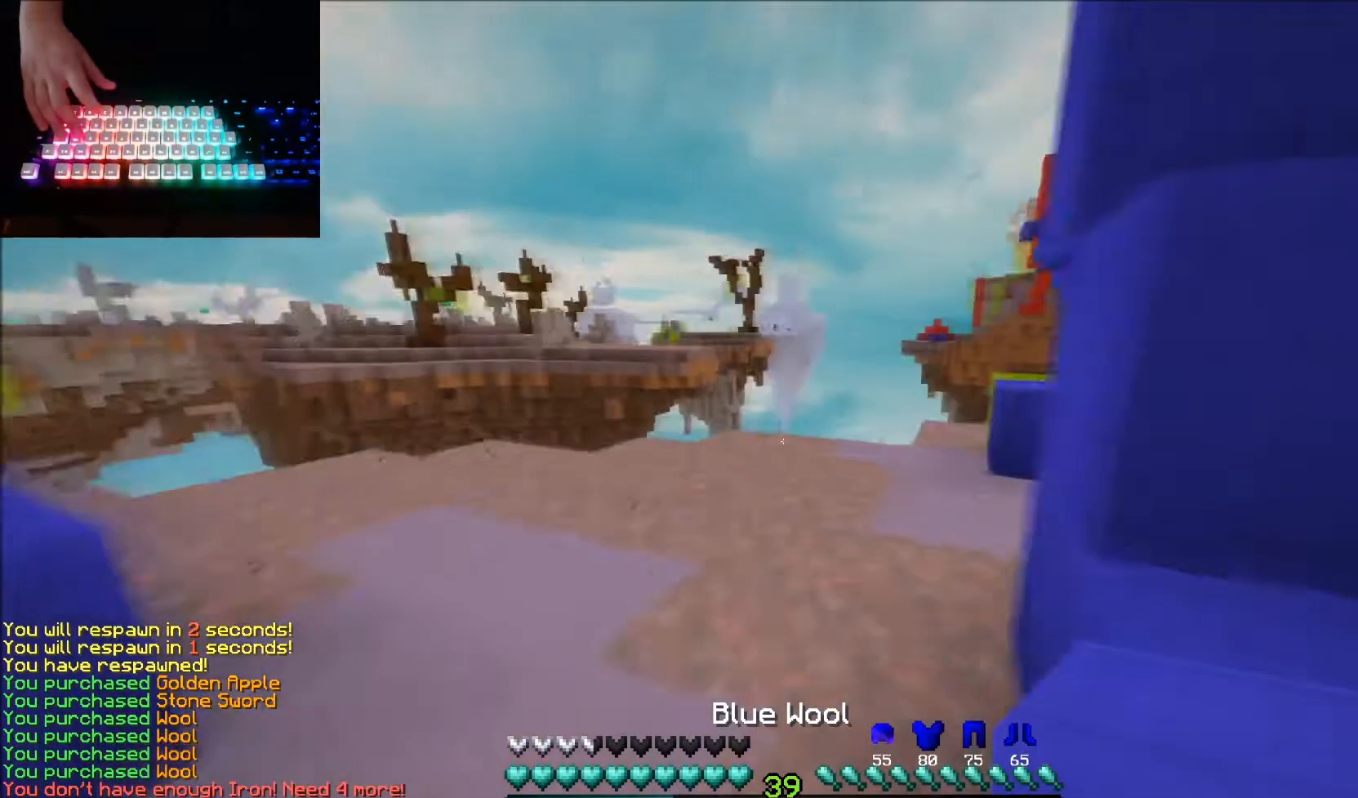
{"keys": ["up"], "mouse": [], "events": []}
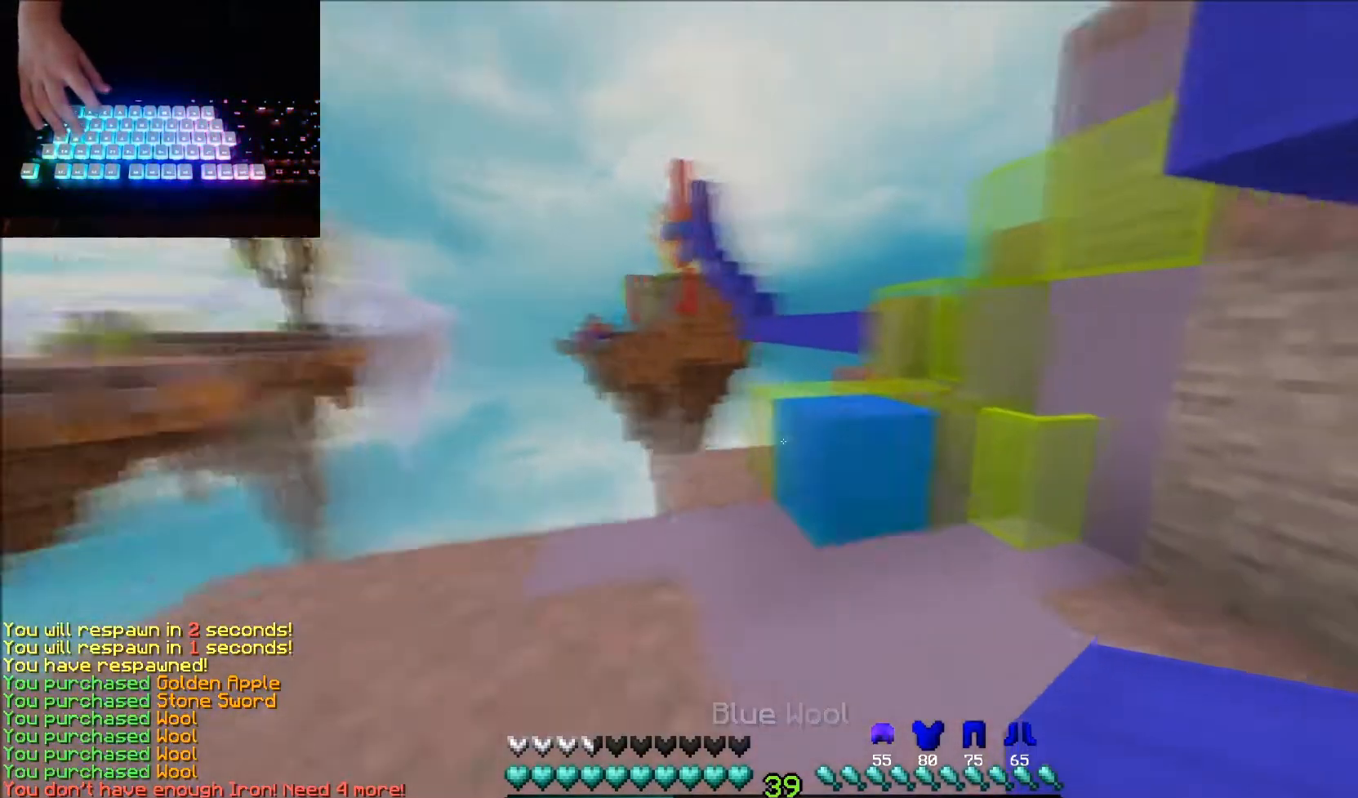
{"keys": ["up"], "mouse": [], "events": []}
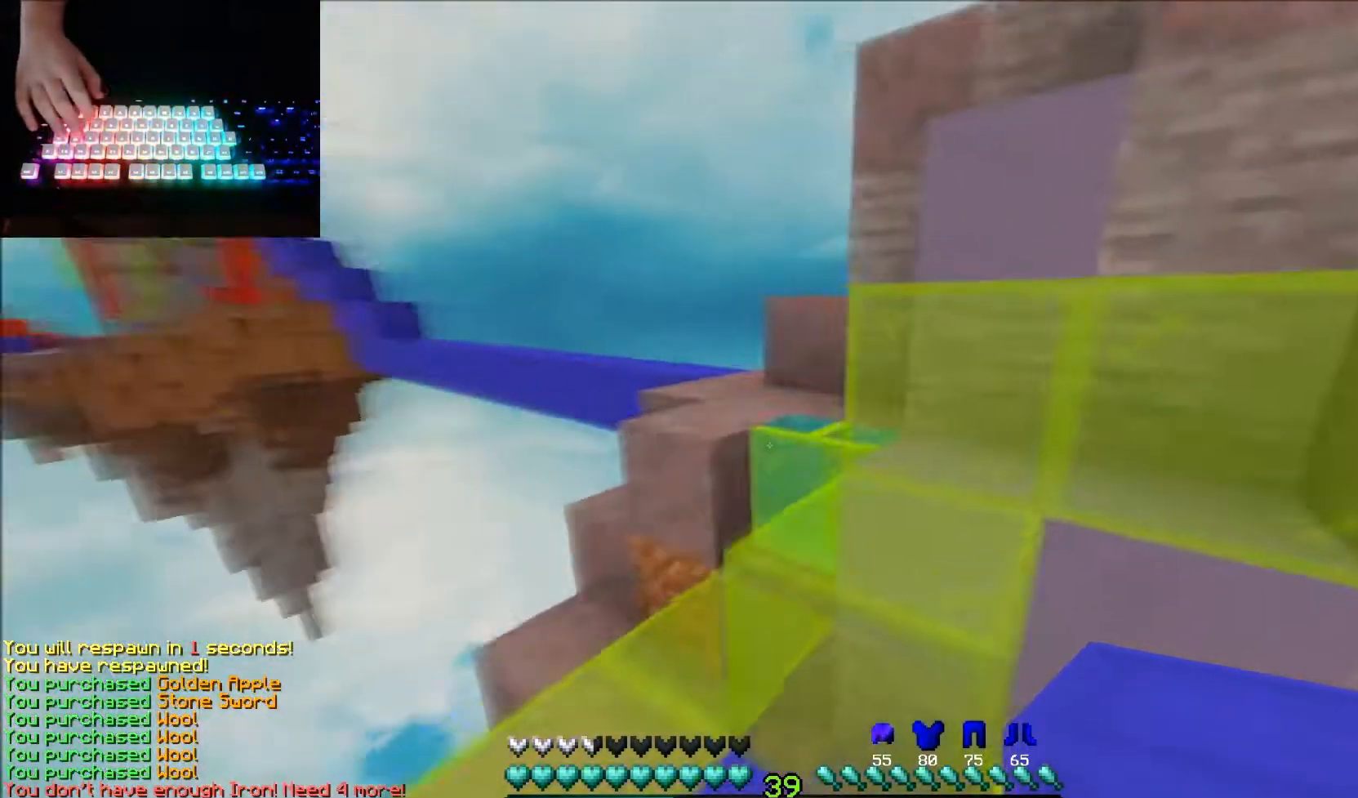
{"keys": ["right", "up"], "mouse": [], "events": [[67, "right", "down"]]}
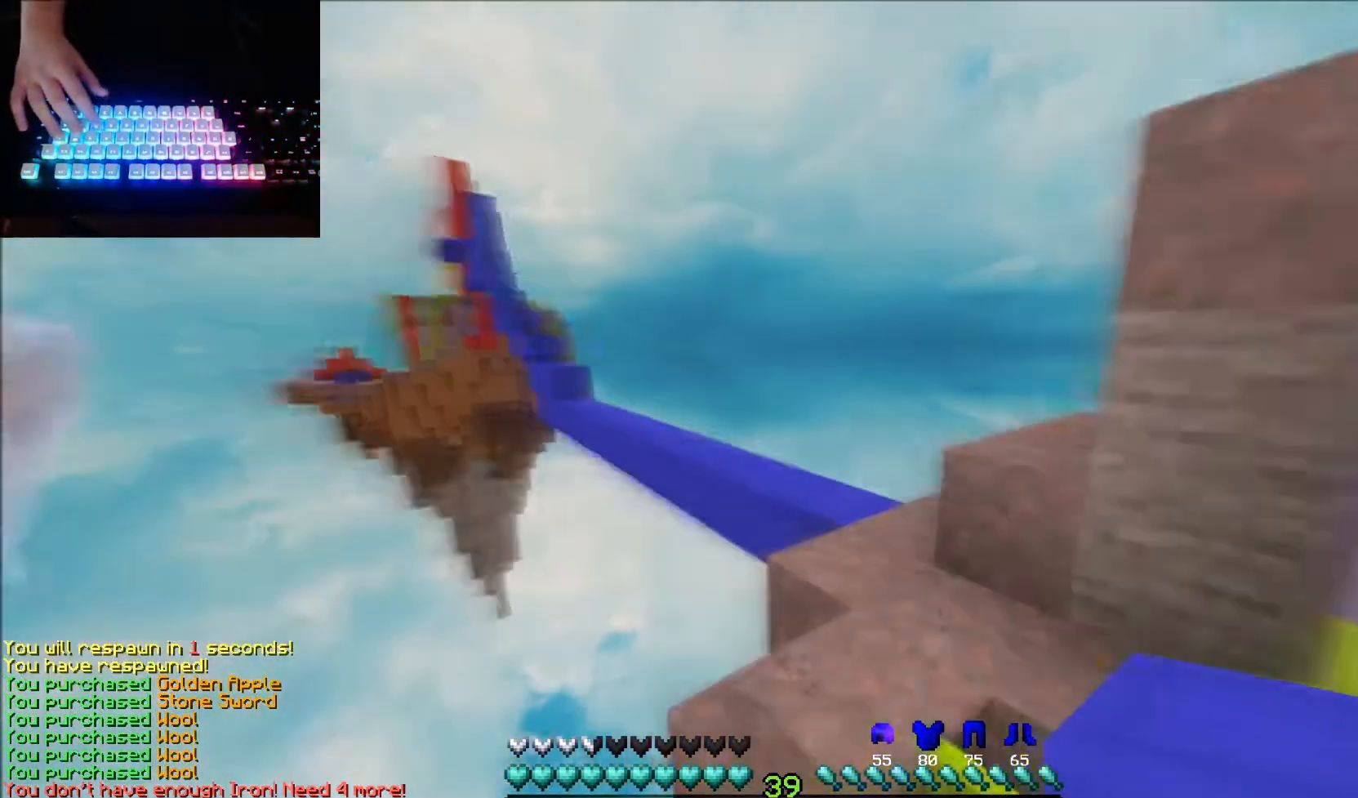
{"keys": [], "mouse": [], "events": [[67, "right", "up"], [501, "up", "up"]]}
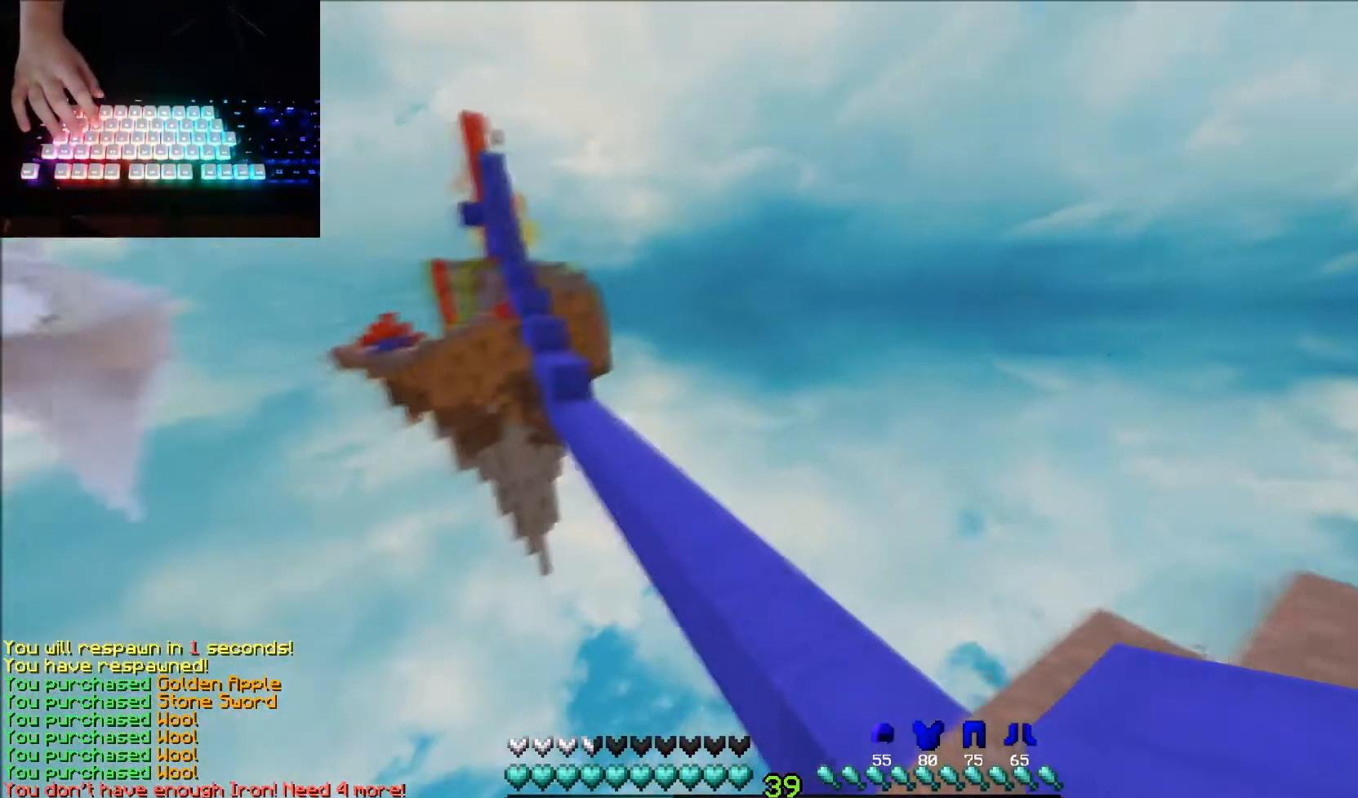
{"keys": [], "mouse": [], "events": []}
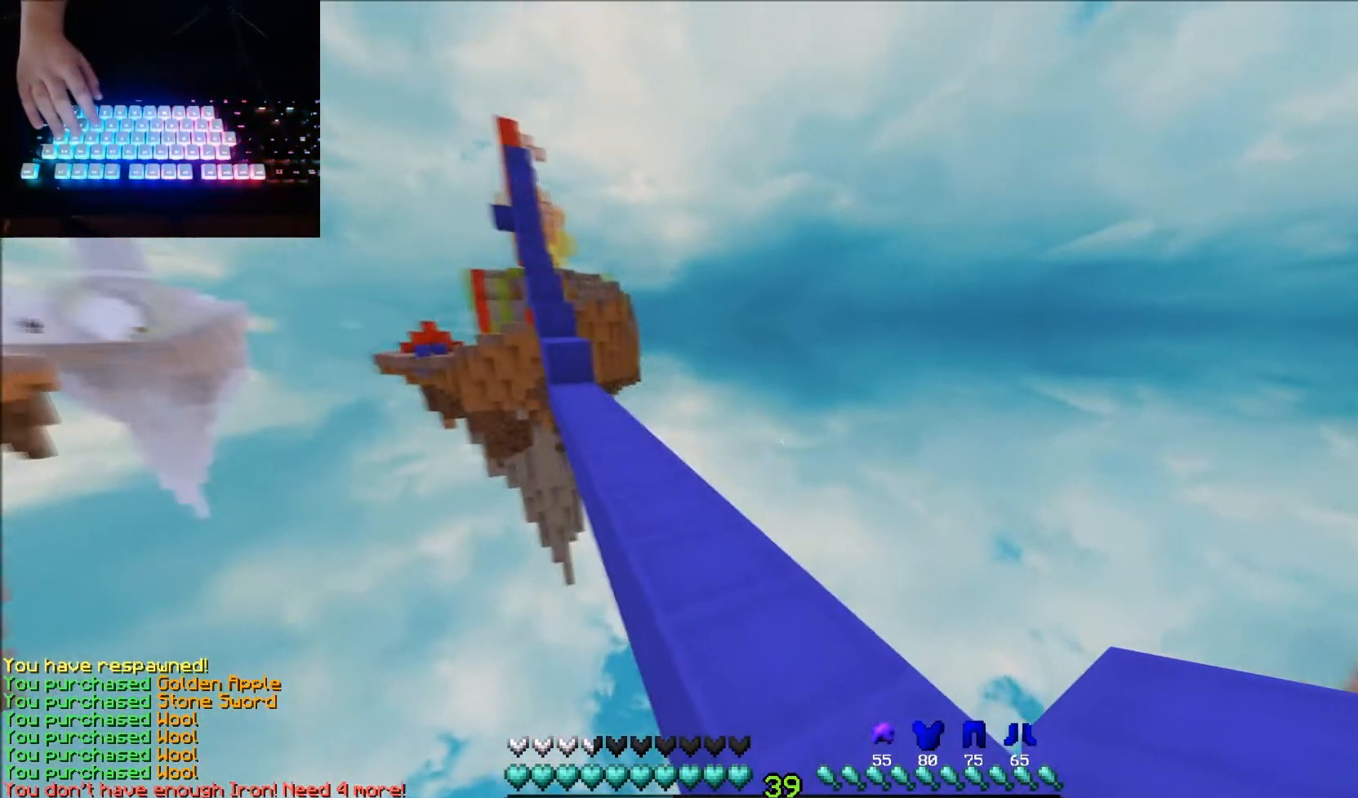
{"keys": ["up"], "mouse": [], "events": [[301, "up", "down"]]}
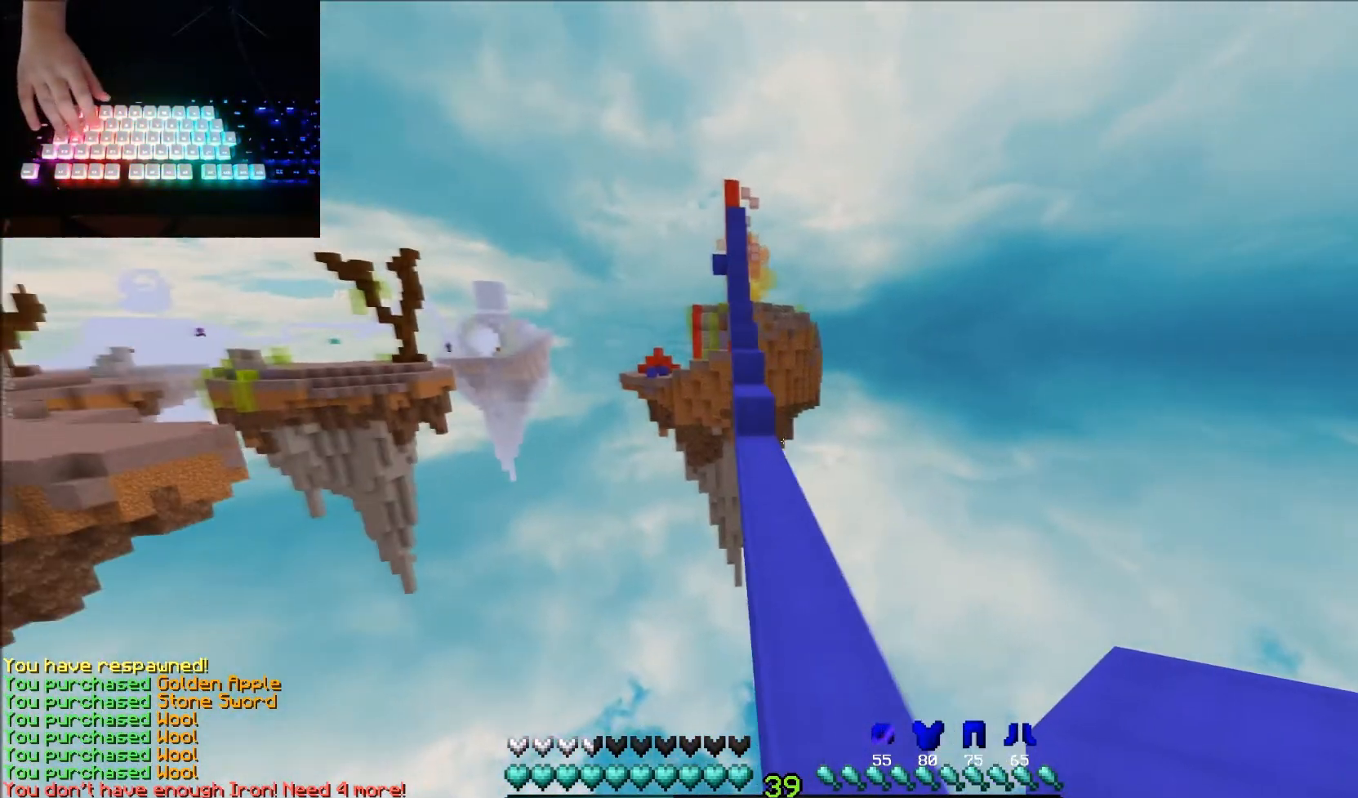
{"keys": ["up"], "mouse": [], "events": [[400, "mouse_left", "down"], [434, "mouse_left", "up"]]}
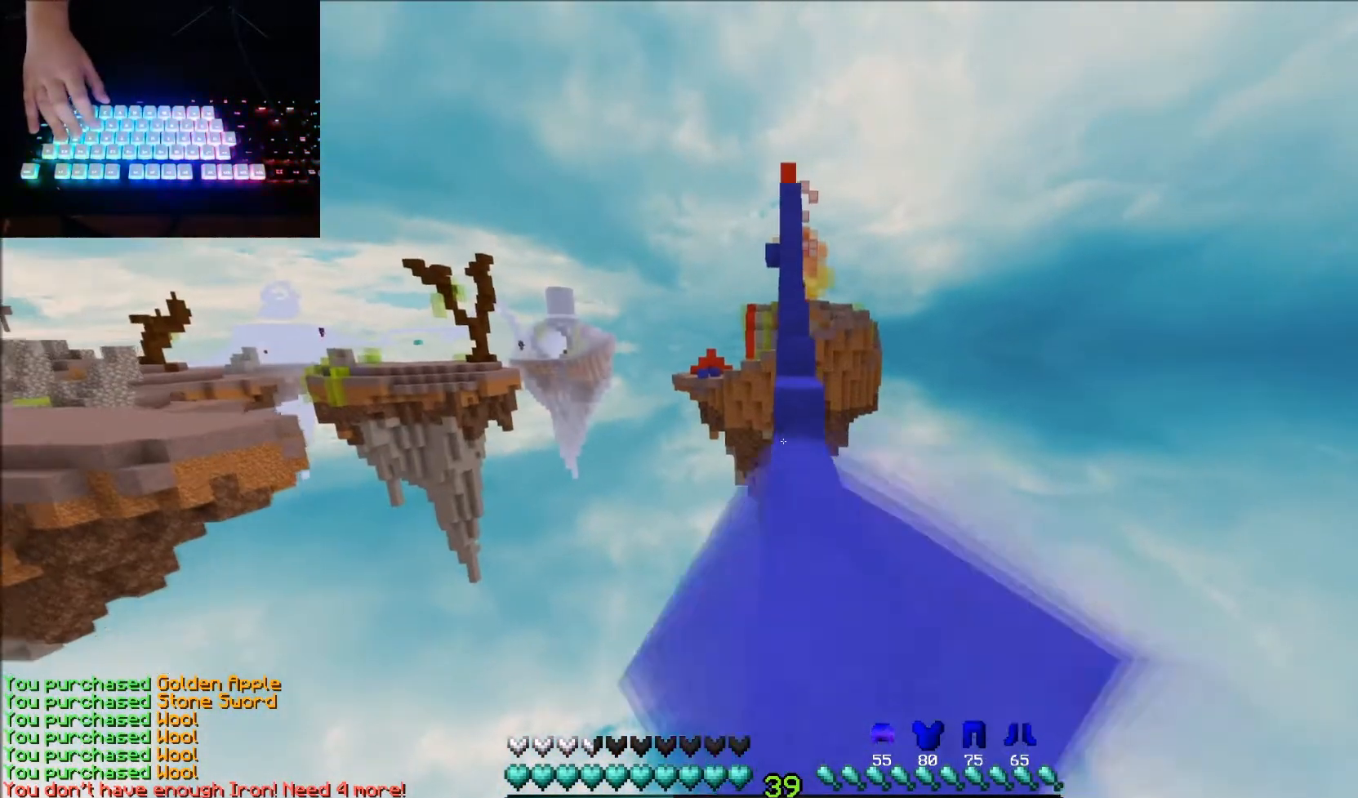
{"keys": ["up"], "mouse": ["left"], "events": [[34, "mouse_left", "down"], [134, "mouse_left", "up"], [234, "mouse_left", "down"], [301, "mouse_left", "up"], [434, "mouse_left", "down"]]}
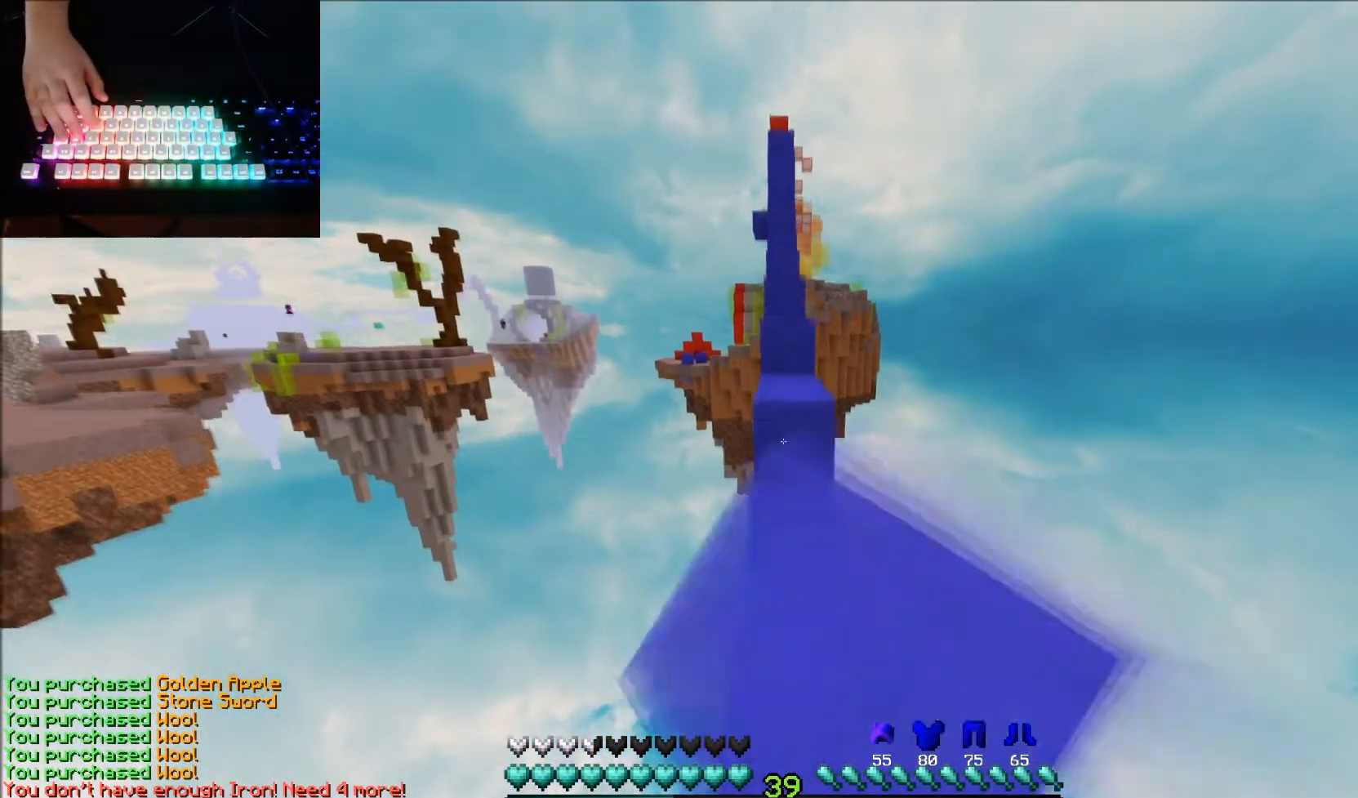
{"keys": ["up"], "mouse": [], "events": [[33, "mouse_left", "up"], [133, "mouse_left", "down"], [167, "mouse_left", "up"], [267, "mouse_right", "down"], [333, "mouse_right", "up"]]}
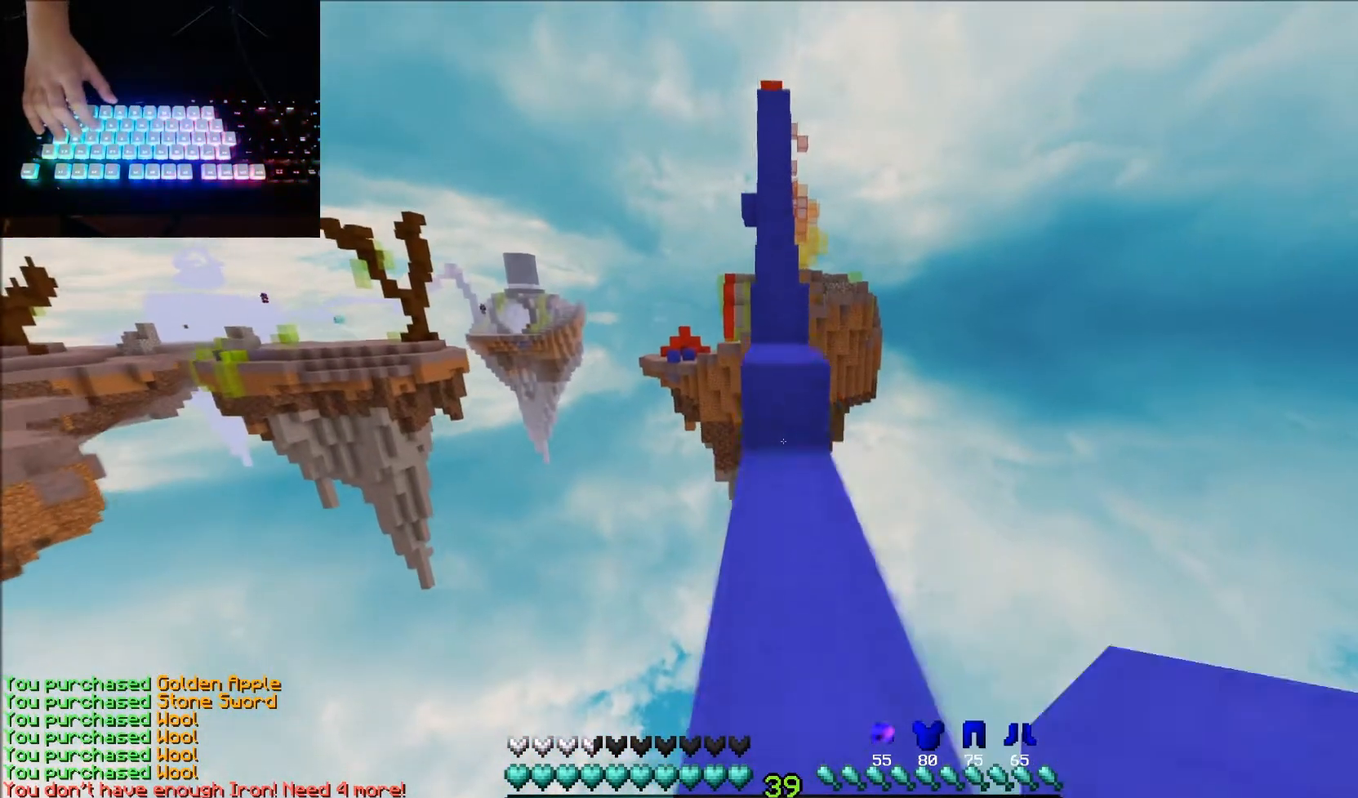
{"keys": ["up"], "mouse": ["left"], "events": [[34, "mouse_left", "down"], [134, "mouse_left", "up"], [234, "mouse_left", "down"], [334, "mouse_left", "up"], [434, "mouse_left", "down"]]}
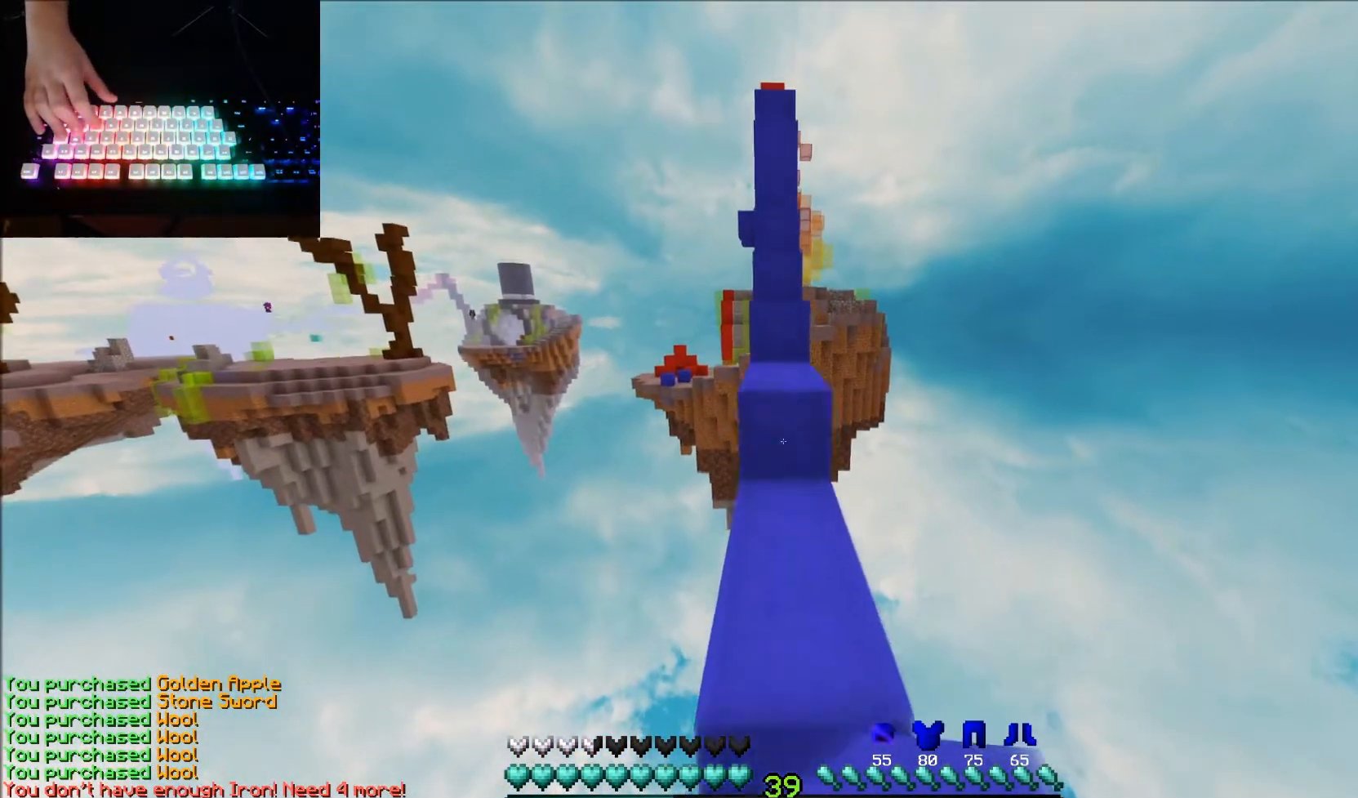
{"keys": ["up"], "mouse": [], "events": [[33, "mouse_left", "up"], [100, "mouse_left", "down"], [233, "mouse_left", "up"]]}
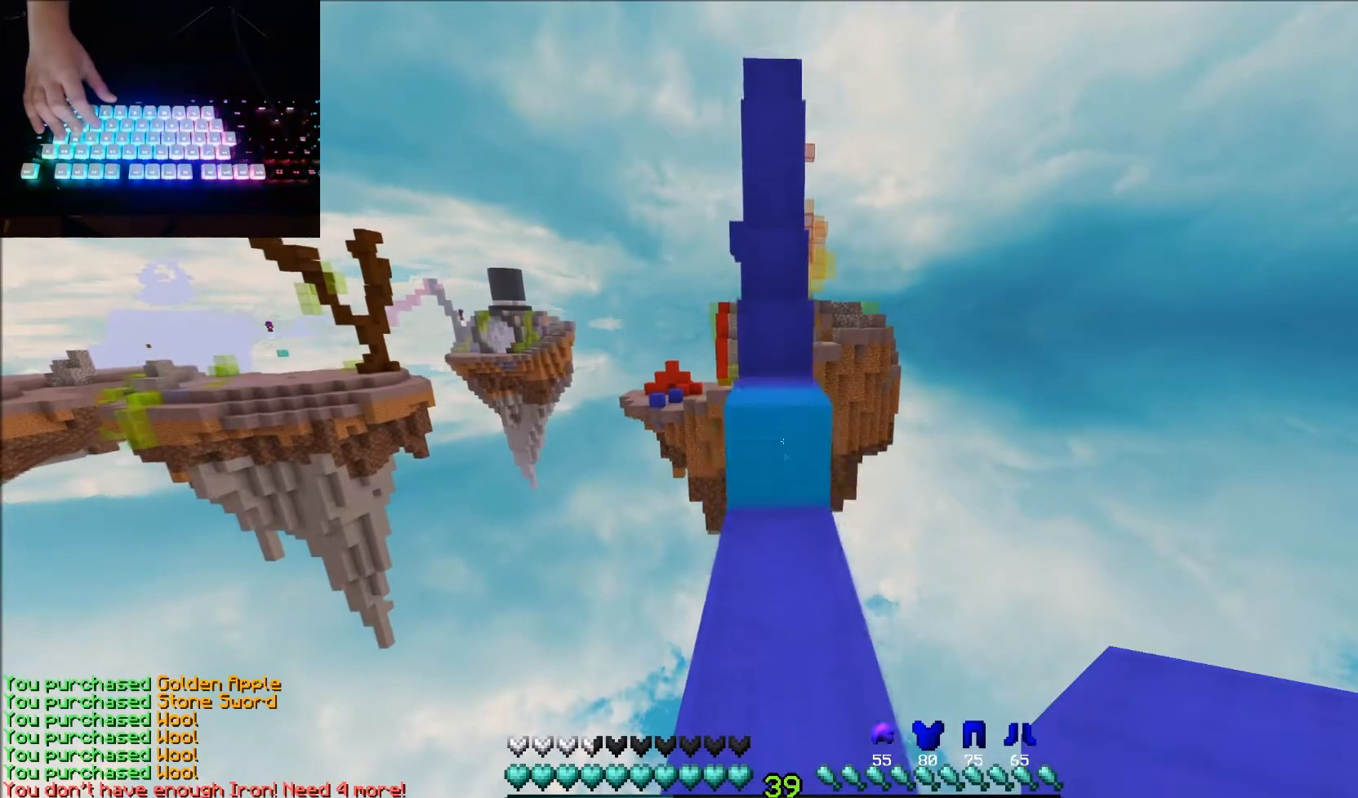
{"keys": ["up"], "mouse": [], "events": []}
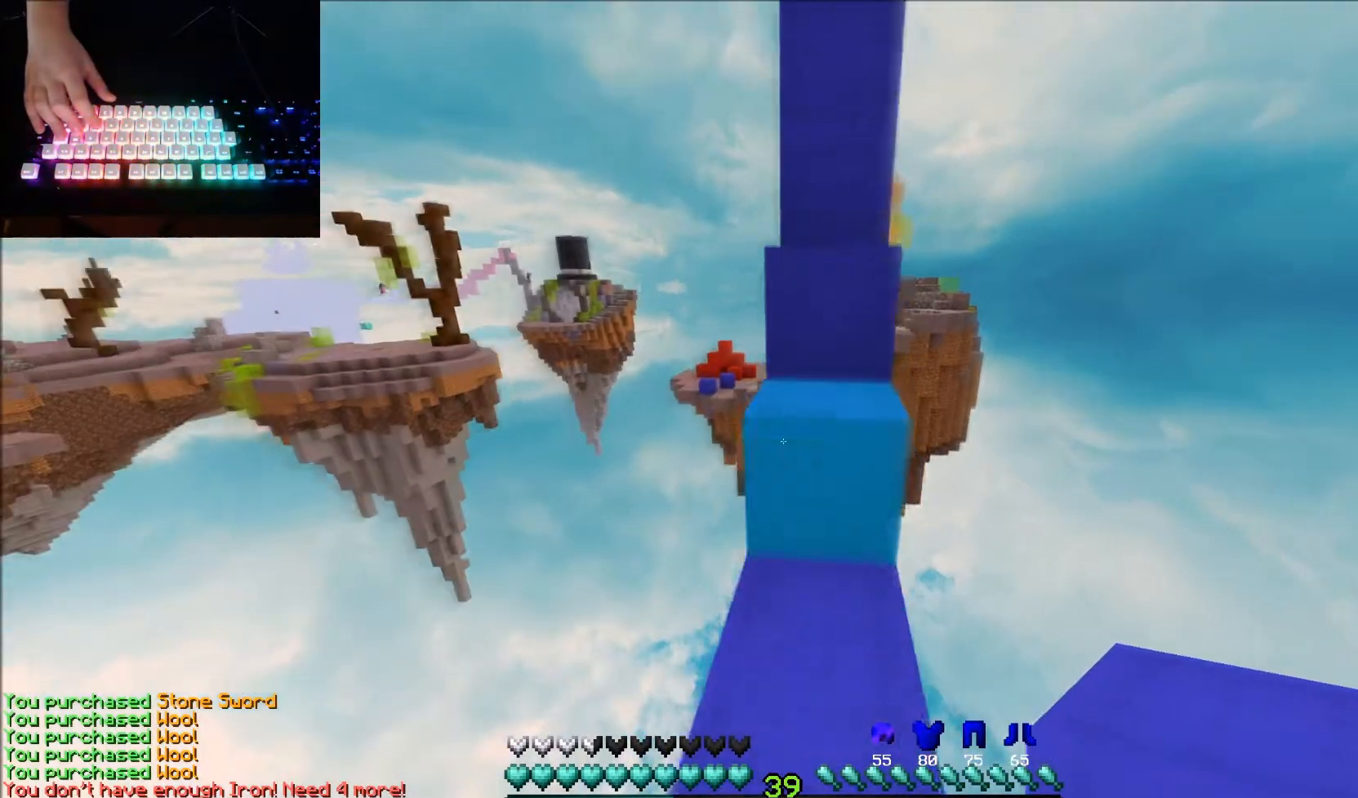
{"keys": [], "mouse": [], "events": [[200, "up", "up"]]}
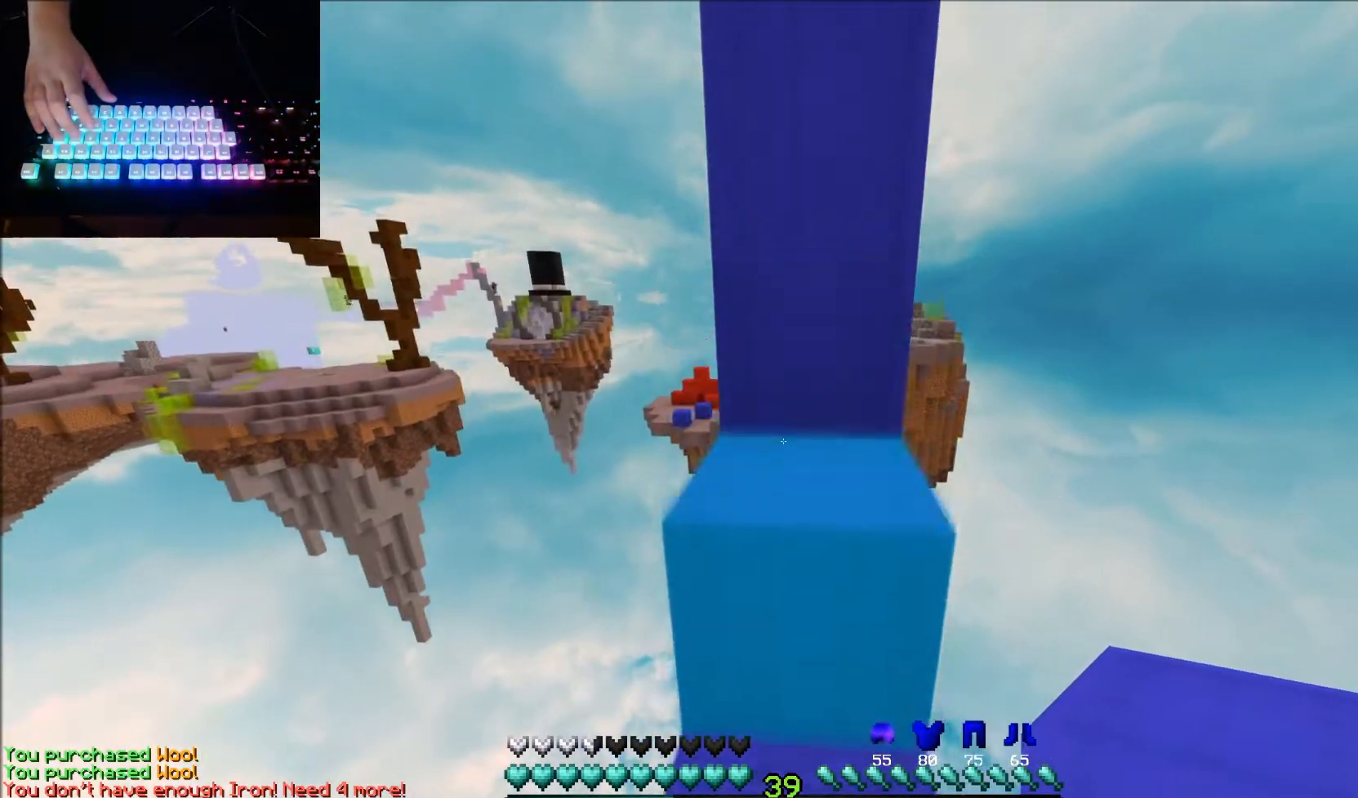
{"keys": [], "mouse": [], "events": [[167, "up", "down"], [401, "up", "up"]]}
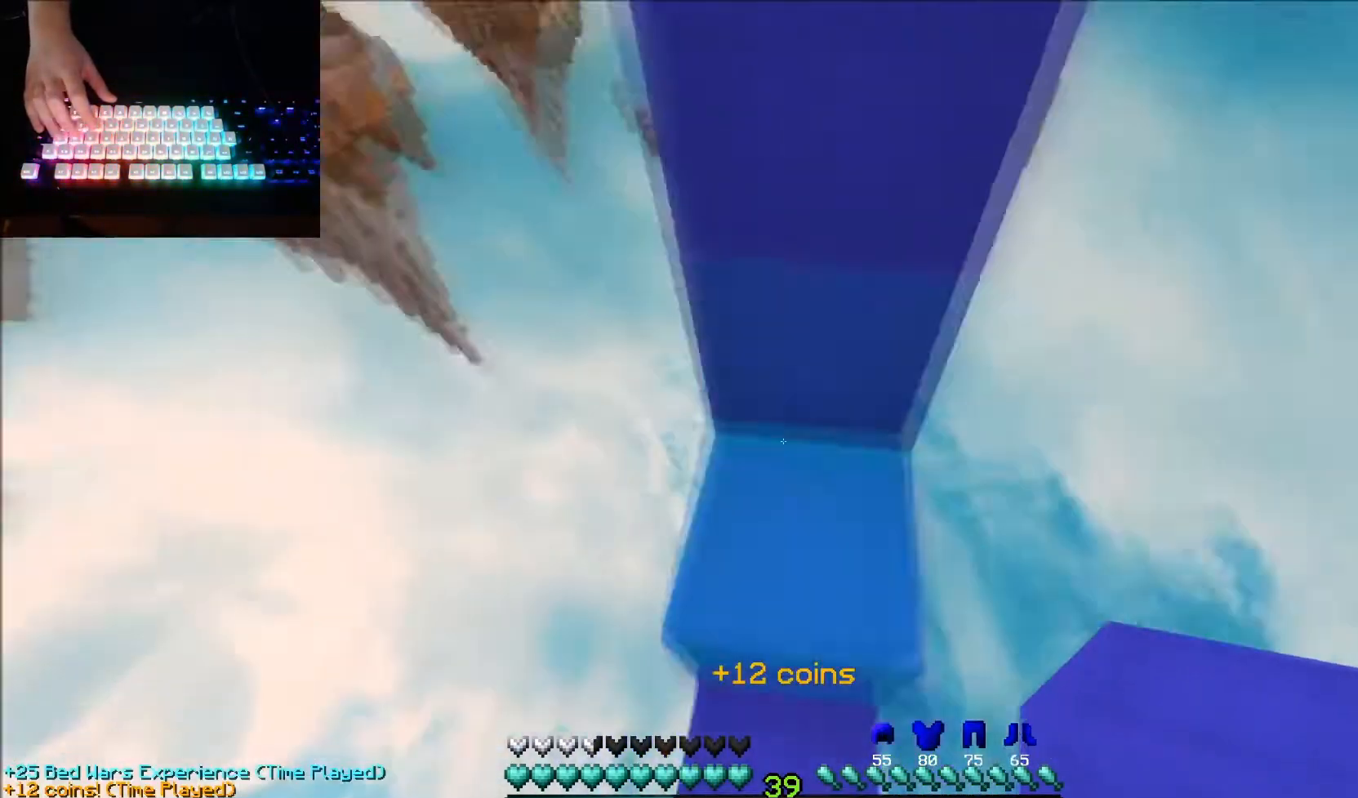
{"keys": [], "mouse": [], "events": []}